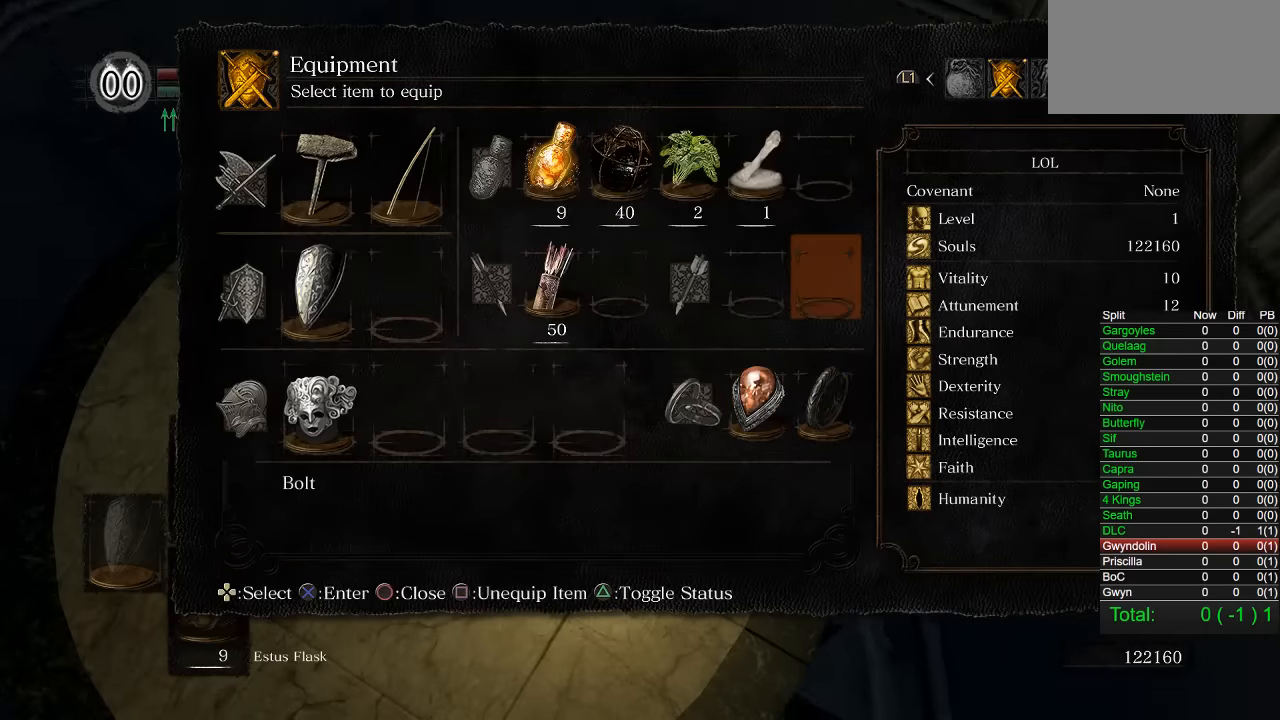
Gameplay with a controller (PlayStation layout); each line is a JSON object with the inputs held at the frame after it. "events" lists button and stick changes between this image and that frame as [ms after this image, input, new state], when the widget could be followed in between.
{"buttons": ["DPAD_RIGHT"], "left_stick": "center", "right_stick": "center", "events": [[234, "DPAD_UP", "down"], [317, "DPAD_UP", "up"], [450, "DPAD_RIGHT", "down"]]}
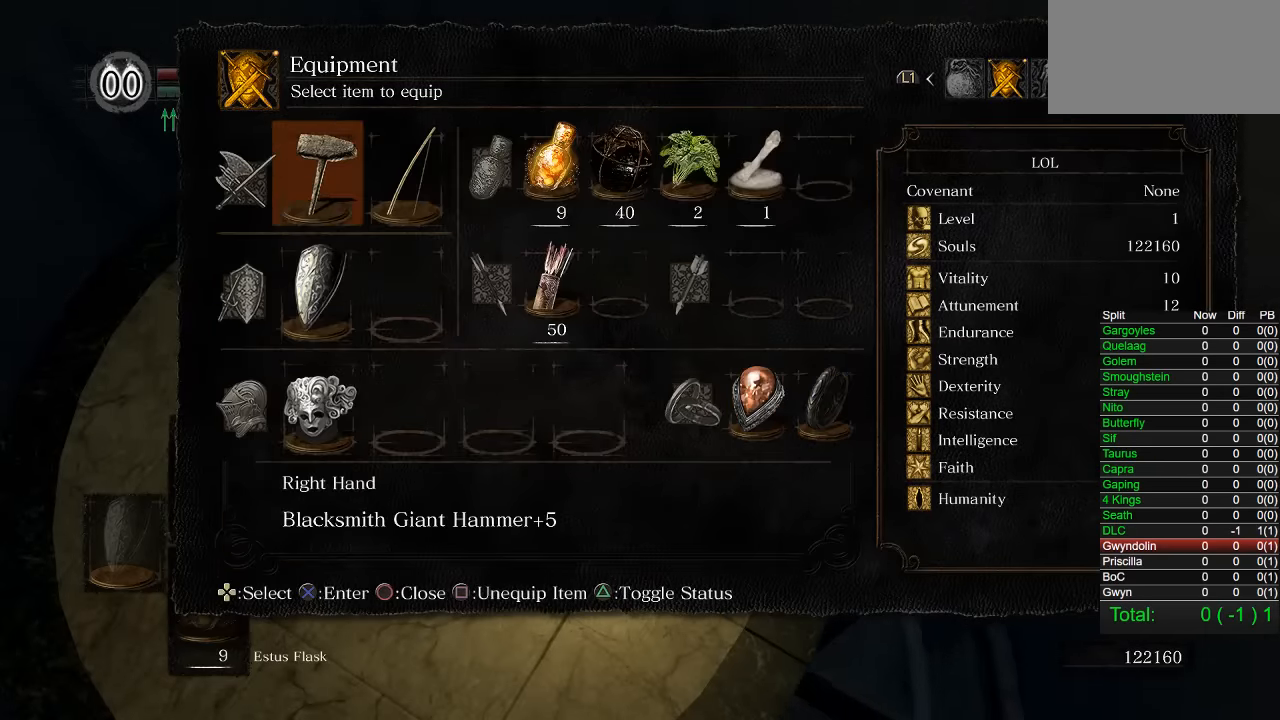
{"buttons": [], "left_stick": "center", "right_stick": "center", "events": [[34, "DPAD_RIGHT", "up"]]}
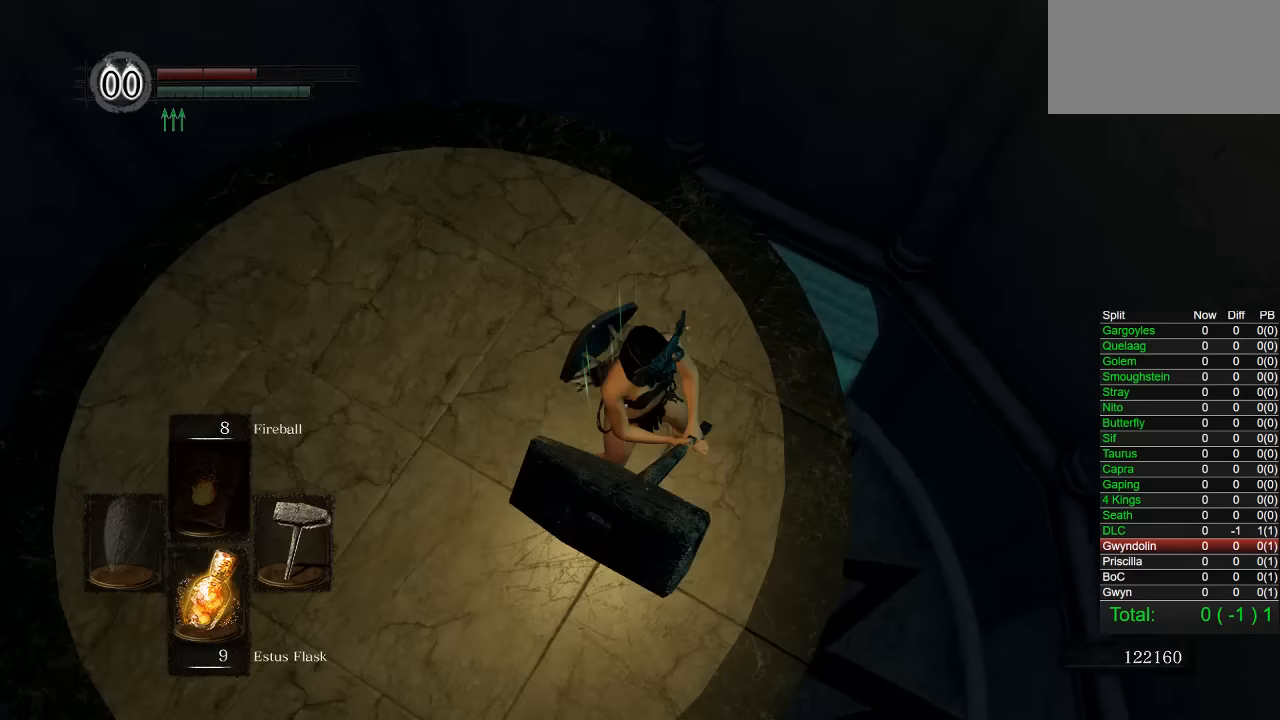
{"buttons": [], "left_stick": "center", "right_stick": "center", "events": [[167, "left_stick", "right"], [384, "left_stick", "center"]]}
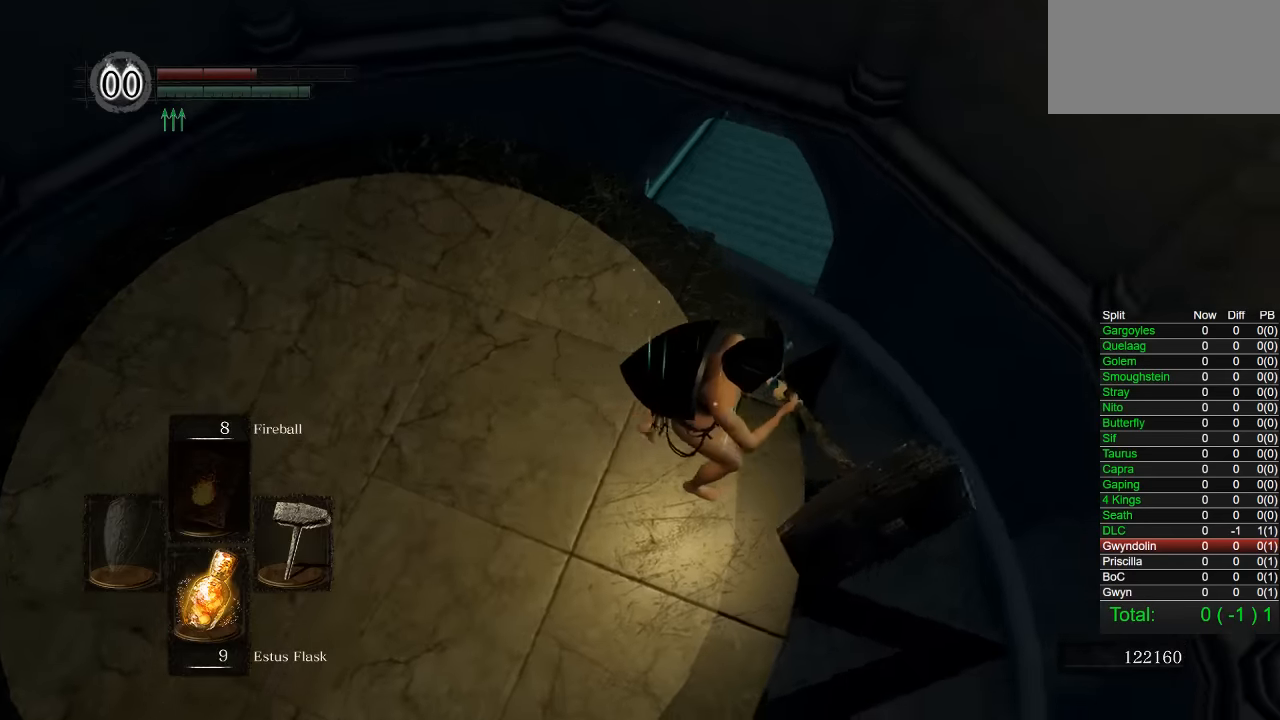
{"buttons": [], "left_stick": "center", "right_stick": "center", "events": [[267, "right_stick", "left"], [367, "right_stick", "center"]]}
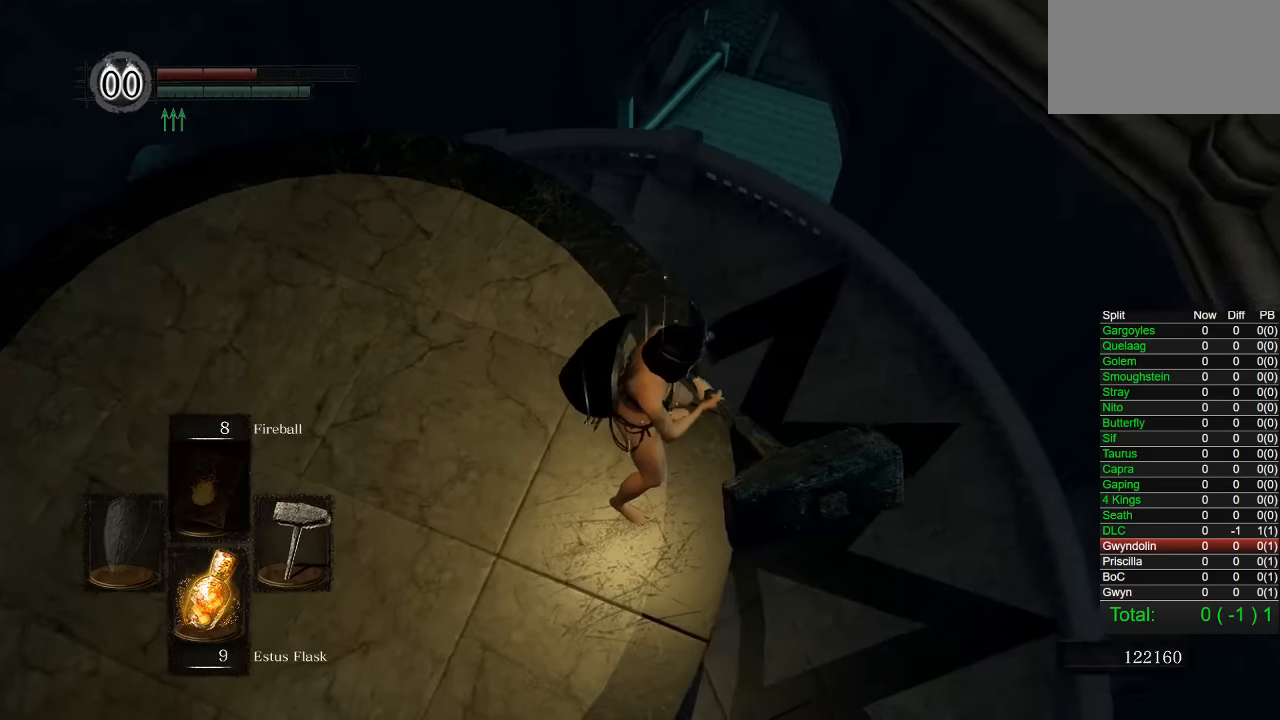
{"buttons": [], "left_stick": "right", "right_stick": "center", "events": [[34, "left_stick", "right"], [317, "right_stick", "left"], [467, "right_stick", "center"]]}
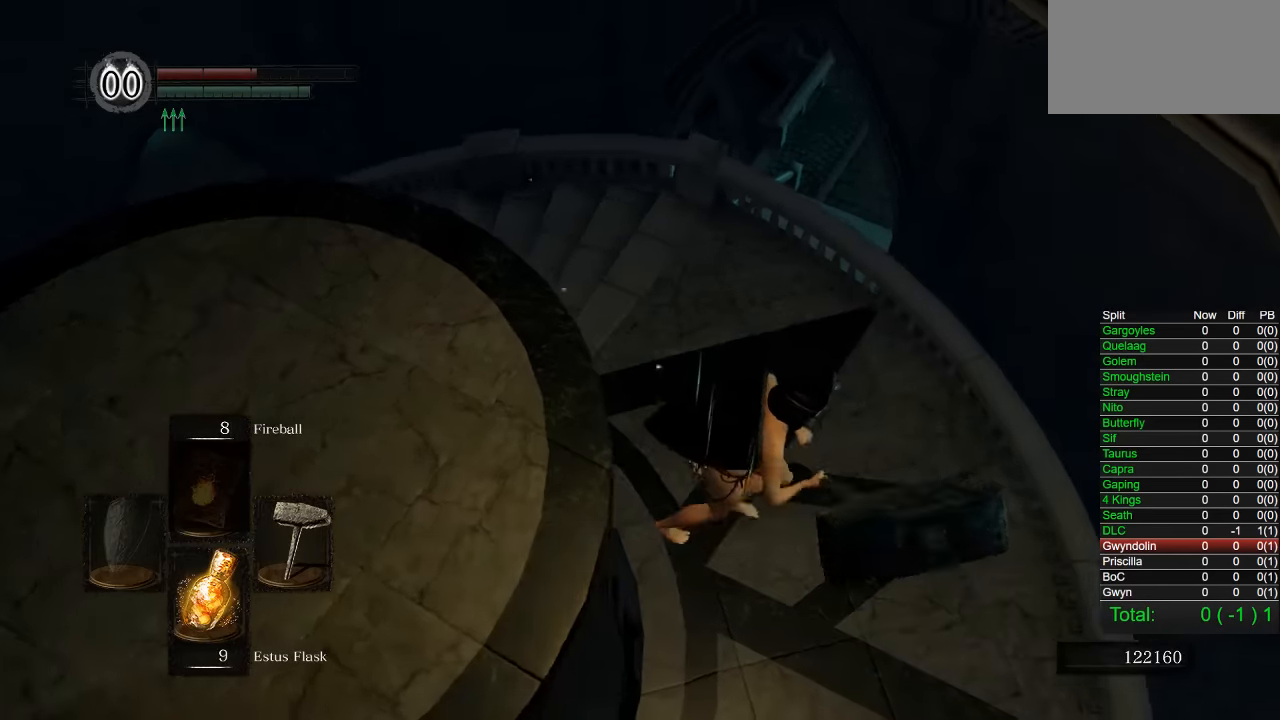
{"buttons": ["CIRCLE"], "left_stick": "down-right", "right_stick": "center", "events": [[84, "right_stick", "up-left"], [200, "right_stick", "center"], [384, "CIRCLE", "down"], [500, "left_stick", "down-right"]]}
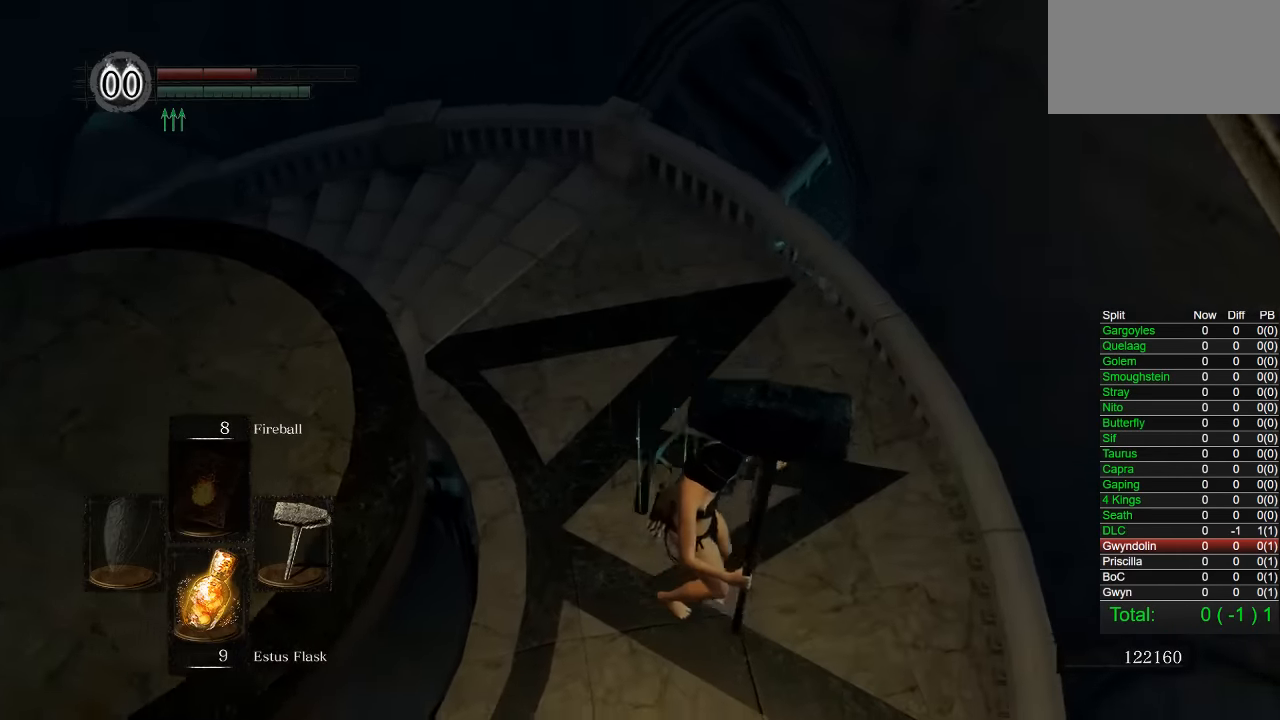
{"buttons": ["CIRCLE"], "left_stick": "down-right", "right_stick": "up", "events": [[217, "right_stick", "left"], [284, "right_stick", "center"], [484, "right_stick", "up"]]}
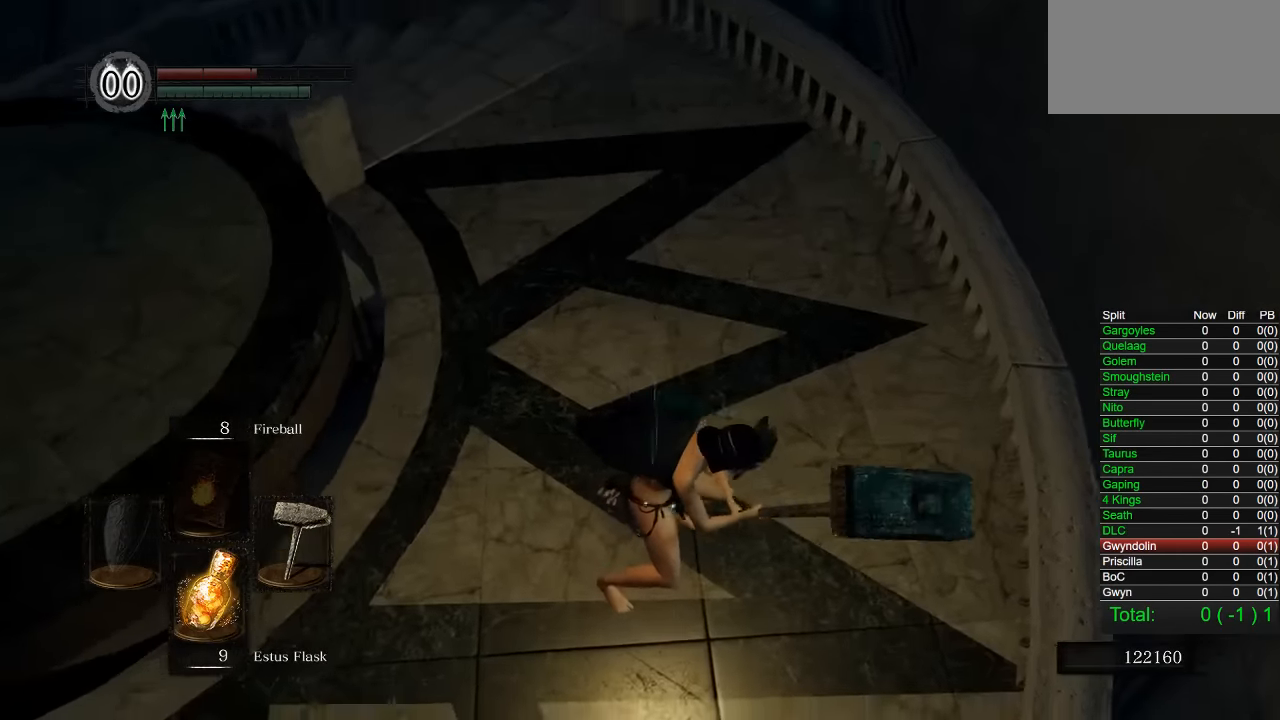
{"buttons": ["CIRCLE"], "left_stick": "up", "right_stick": "center", "events": [[67, "right_stick", "center"], [234, "left_stick", "down"], [384, "left_stick", "left"], [434, "left_stick", "up"]]}
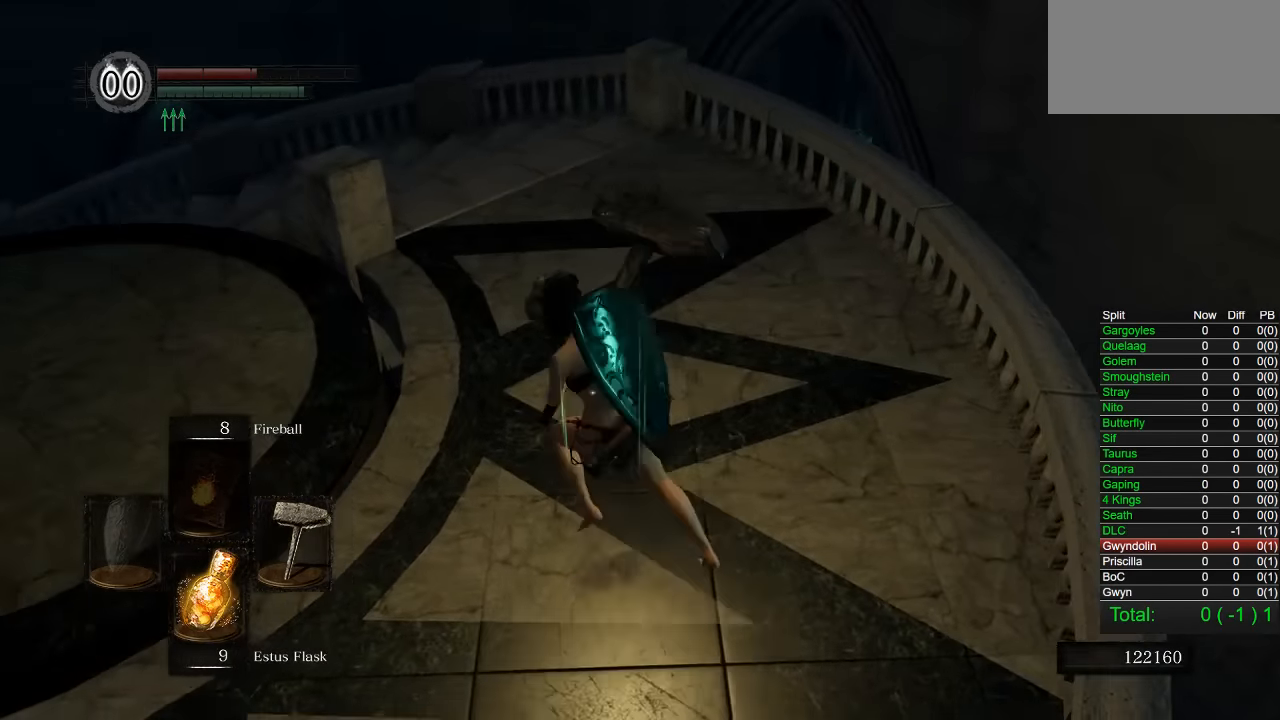
{"buttons": ["CIRCLE"], "left_stick": "up", "right_stick": "center", "events": []}
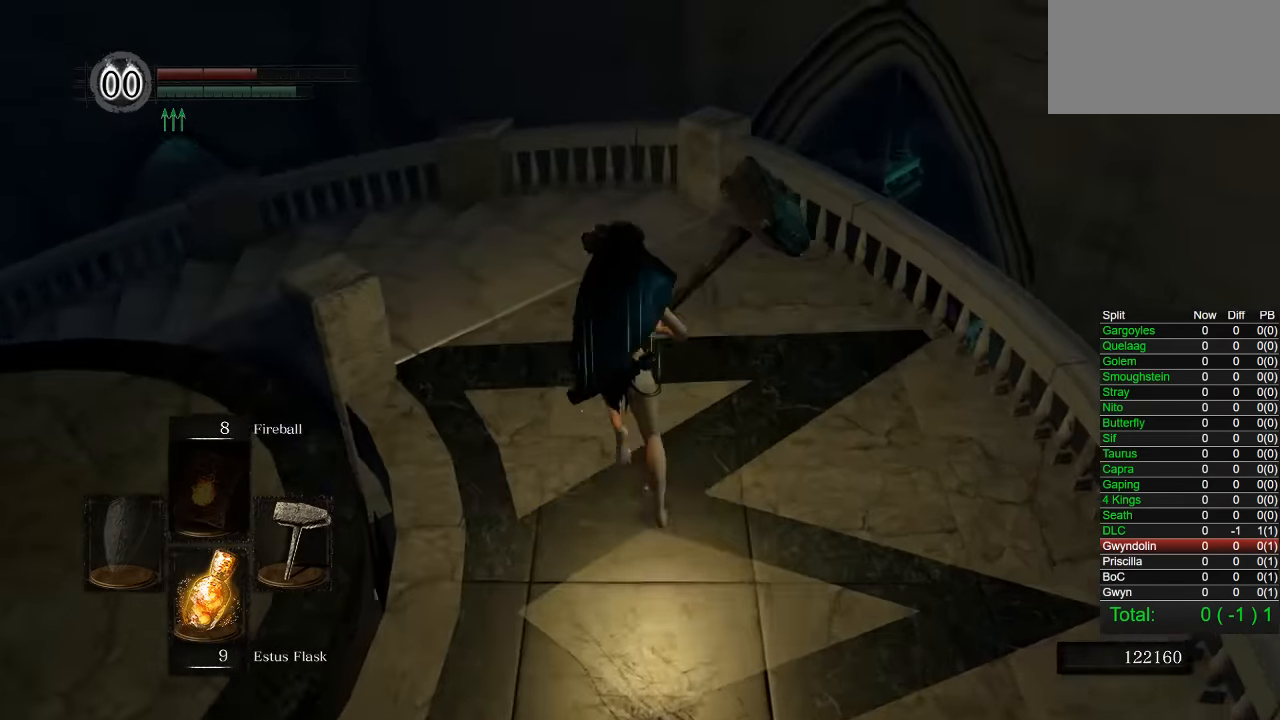
{"buttons": ["CIRCLE"], "left_stick": "up", "right_stick": "center", "events": [[367, "L3", "down"], [500, "L3", "up"]]}
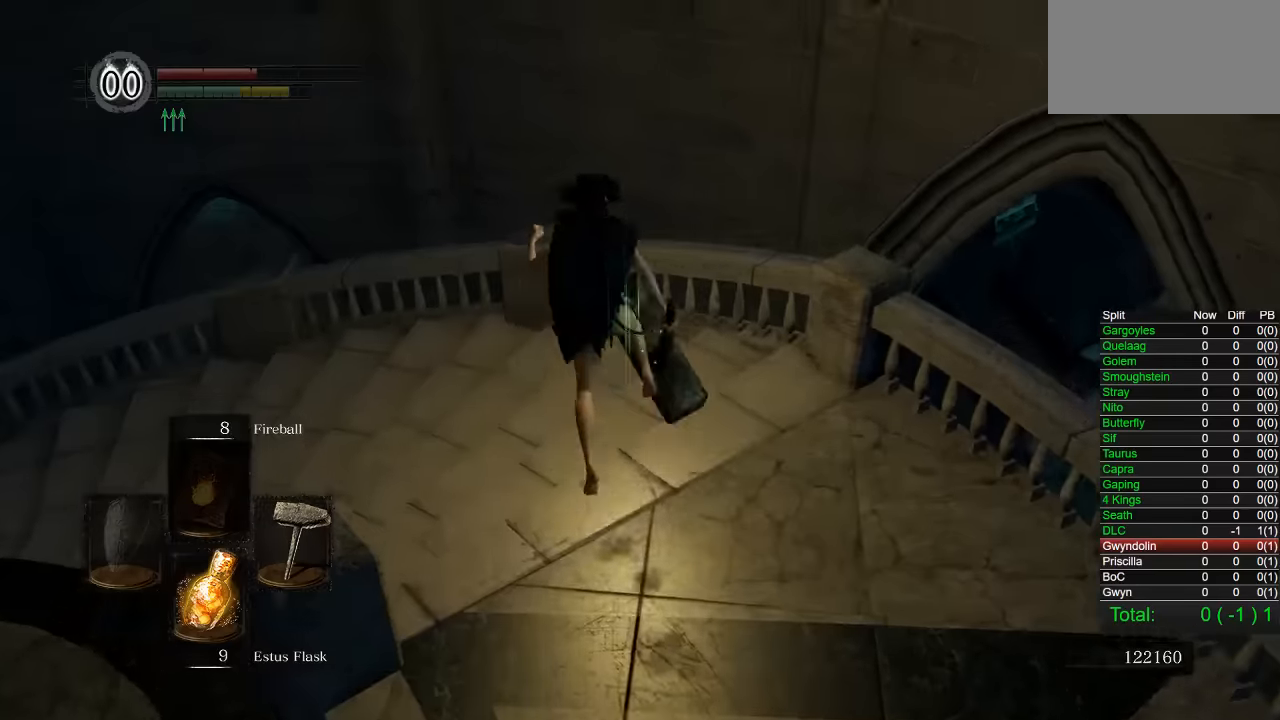
{"buttons": [], "left_stick": "up-right", "right_stick": "down-right", "events": [[16, "CIRCLE", "up"], [133, "left_stick", "center"], [433, "left_stick", "up-right"], [483, "right_stick", "down-right"]]}
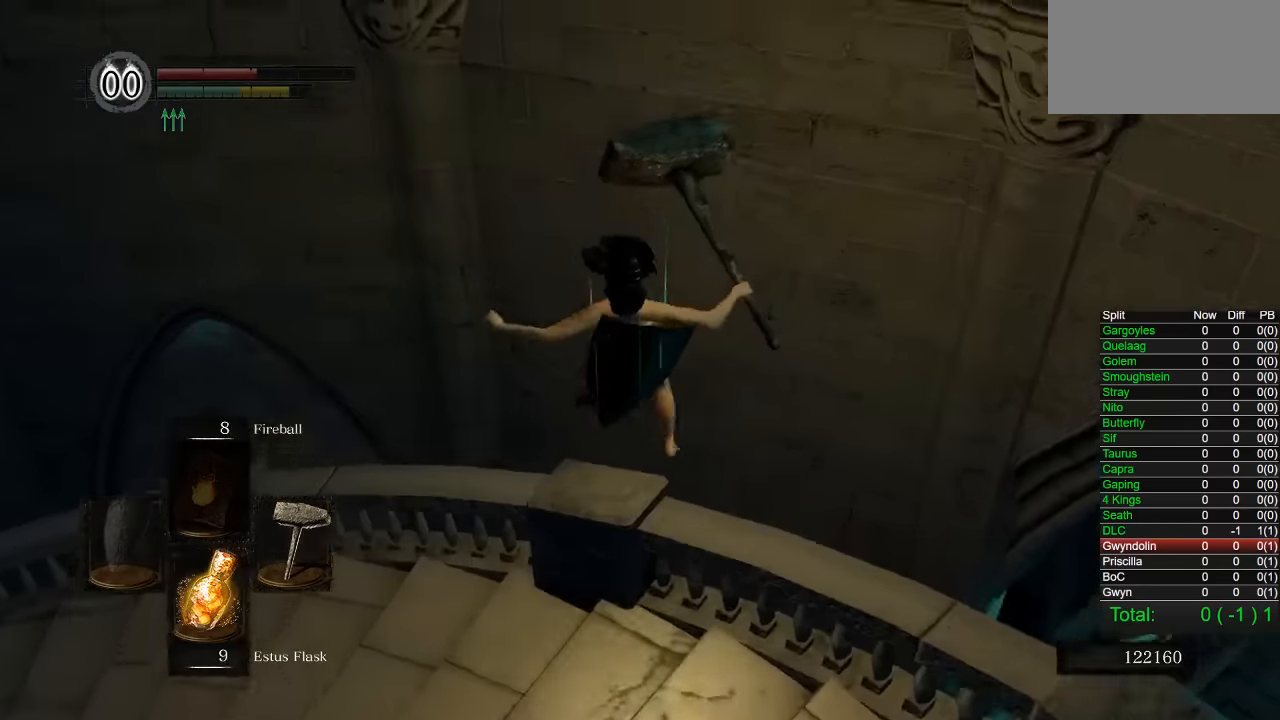
{"buttons": [], "left_stick": "up-right", "right_stick": "down-right", "events": []}
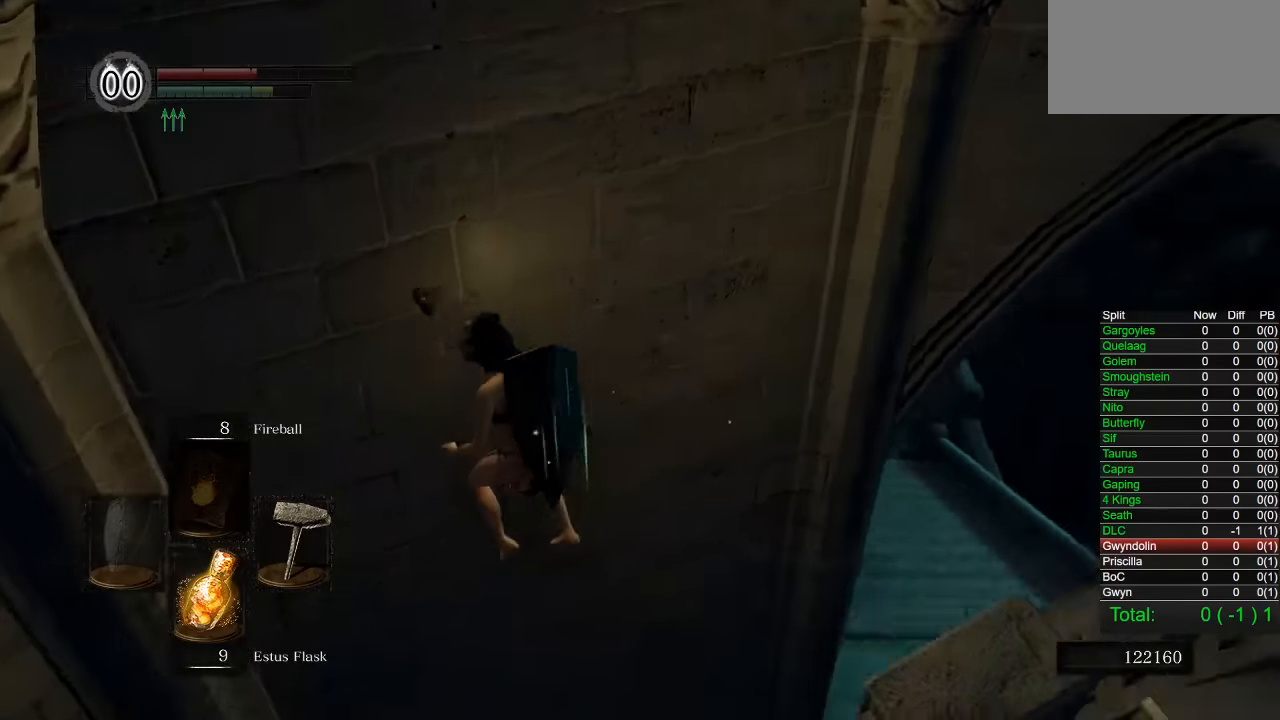
{"buttons": [], "left_stick": "up-right", "right_stick": "center", "events": [[183, "right_stick", "center"], [283, "CIRCLE", "down"], [350, "CIRCLE", "up"], [433, "CIRCLE", "down"], [500, "CIRCLE", "up"]]}
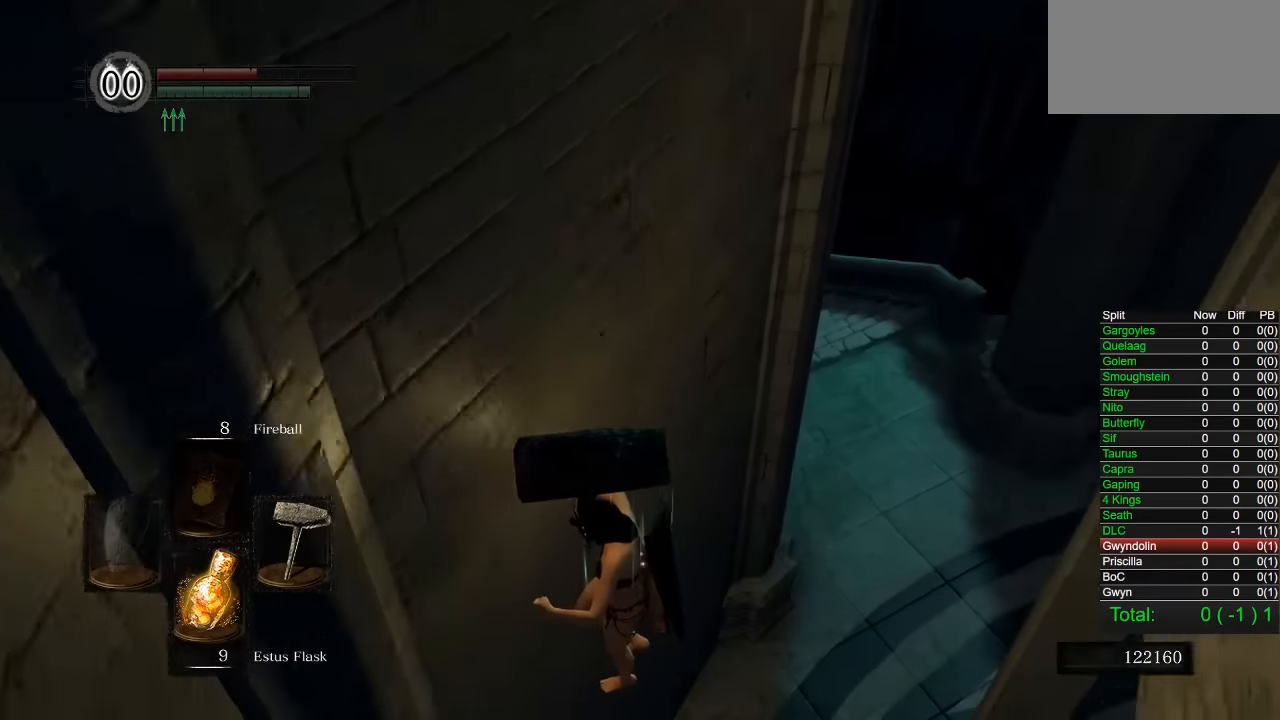
{"buttons": ["CIRCLE"], "left_stick": "up-right", "right_stick": "center", "events": [[66, "CIRCLE", "down"], [150, "CIRCLE", "up"], [216, "CIRCLE", "down"], [283, "CIRCLE", "up"], [366, "CIRCLE", "down"], [433, "CIRCLE", "up"], [500, "CIRCLE", "down"]]}
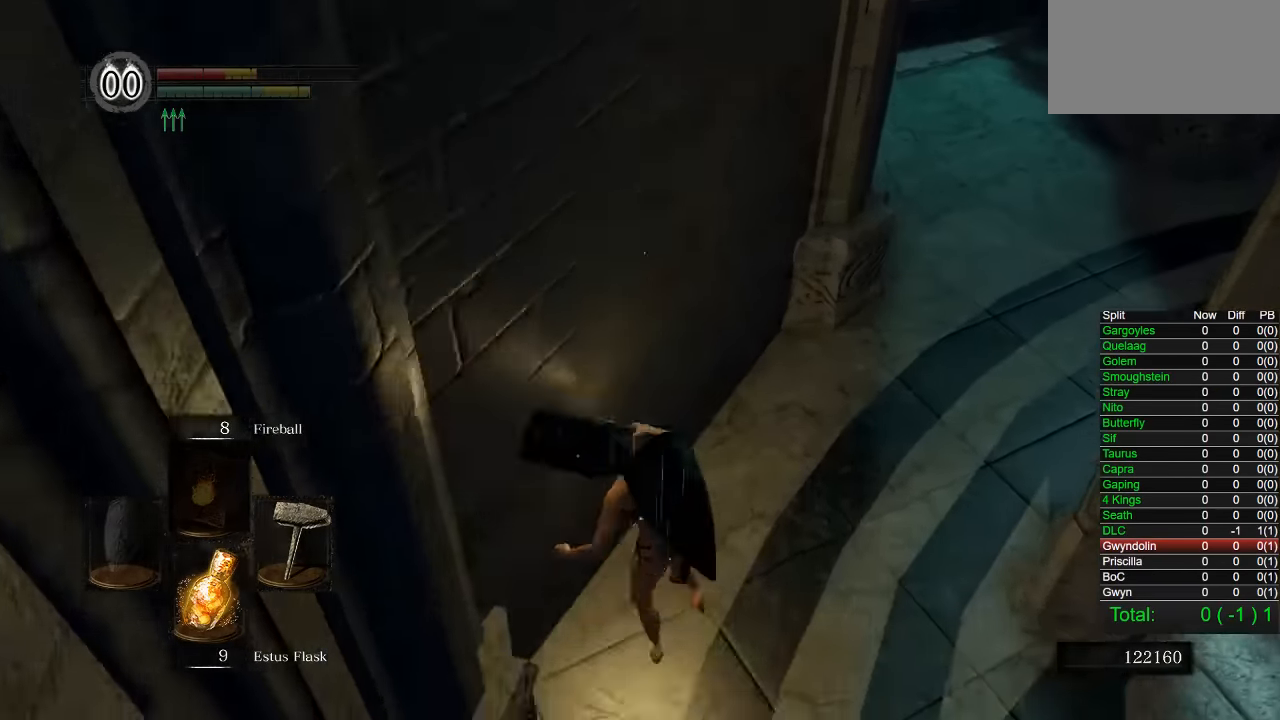
{"buttons": ["CIRCLE"], "left_stick": "up", "right_stick": "left", "events": [[100, "CIRCLE", "up"], [166, "CIRCLE", "down"], [266, "left_stick", "up"], [416, "right_stick", "left"]]}
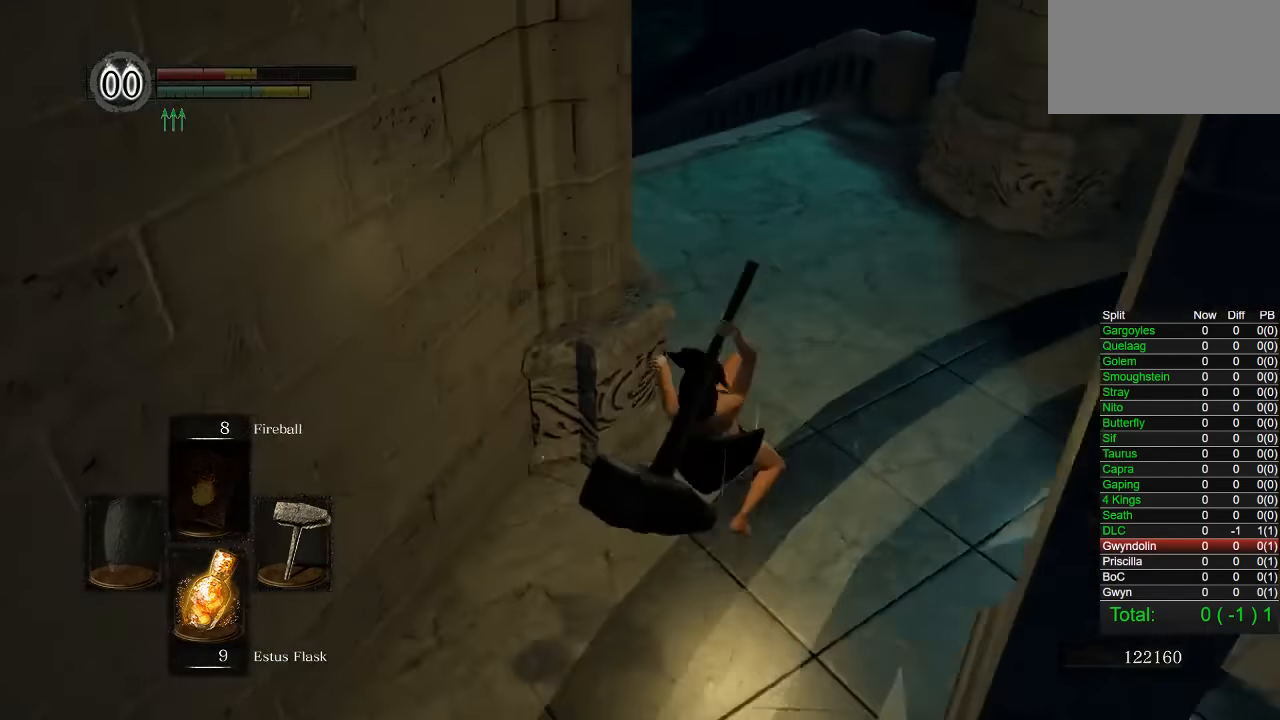
{"buttons": ["CIRCLE"], "left_stick": "up", "right_stick": "center", "events": [[116, "right_stick", "center"], [266, "right_stick", "left"], [383, "right_stick", "center"]]}
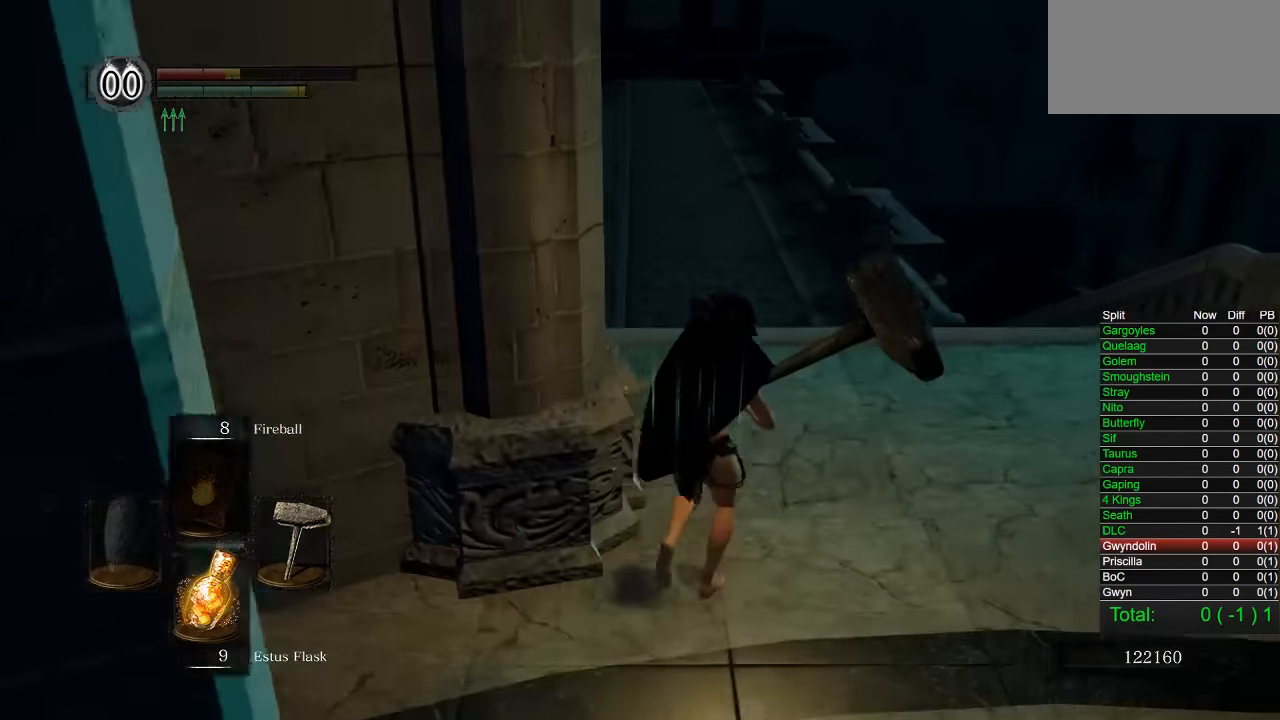
{"buttons": ["CIRCLE"], "left_stick": "up", "right_stick": "center", "events": [[100, "right_stick", "down-left"], [183, "right_stick", "center"]]}
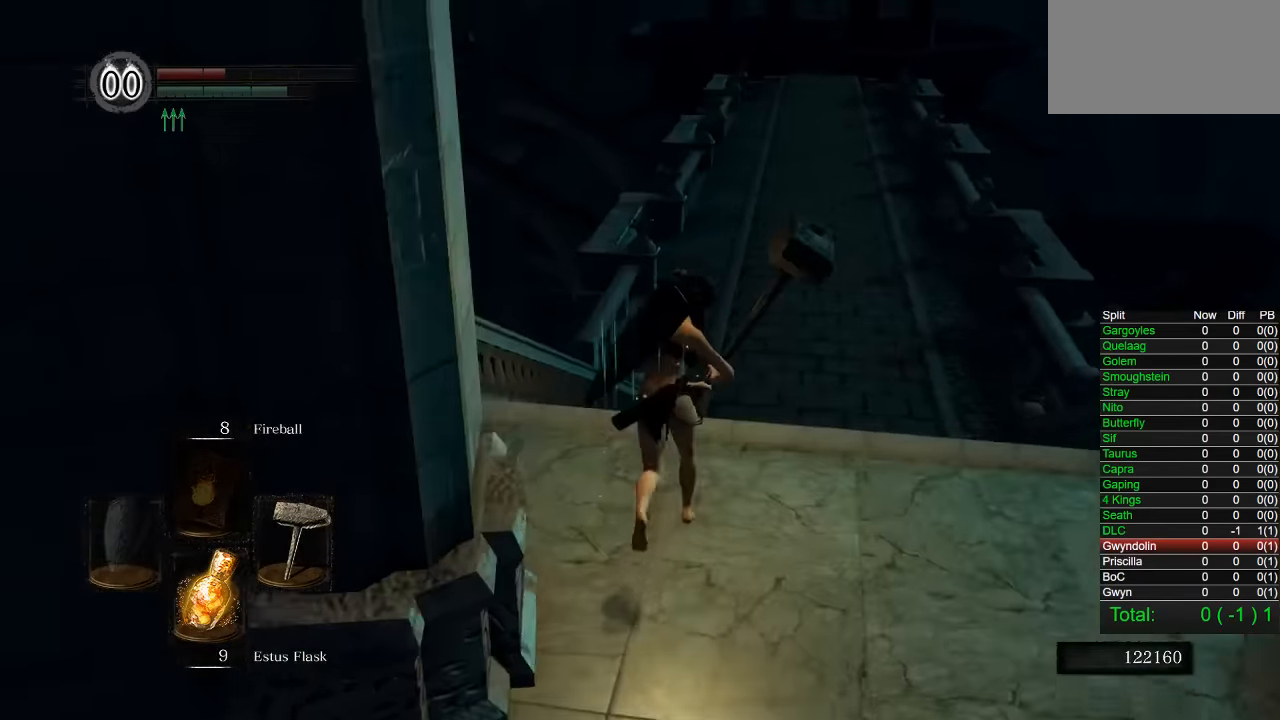
{"buttons": ["CIRCLE"], "left_stick": "up", "right_stick": "center", "events": [[166, "right_stick", "up-right"], [250, "right_stick", "center"]]}
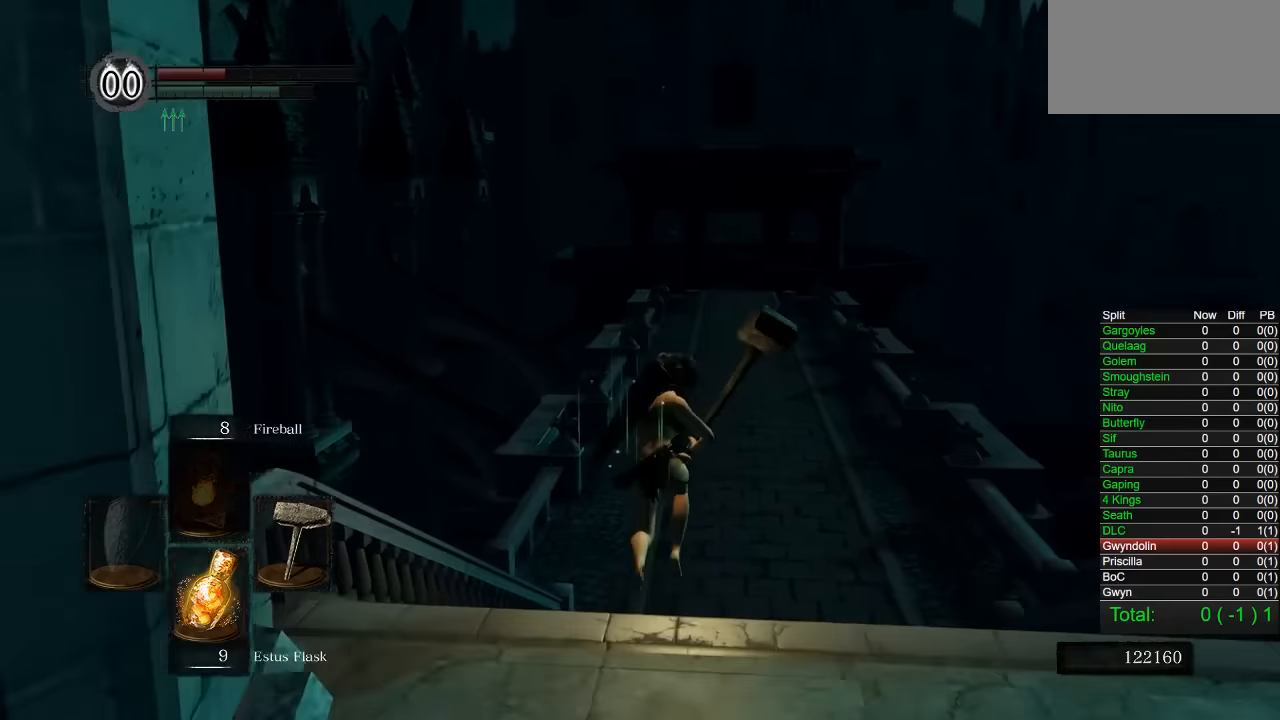
{"buttons": ["CIRCLE"], "left_stick": "up", "right_stick": "center", "events": []}
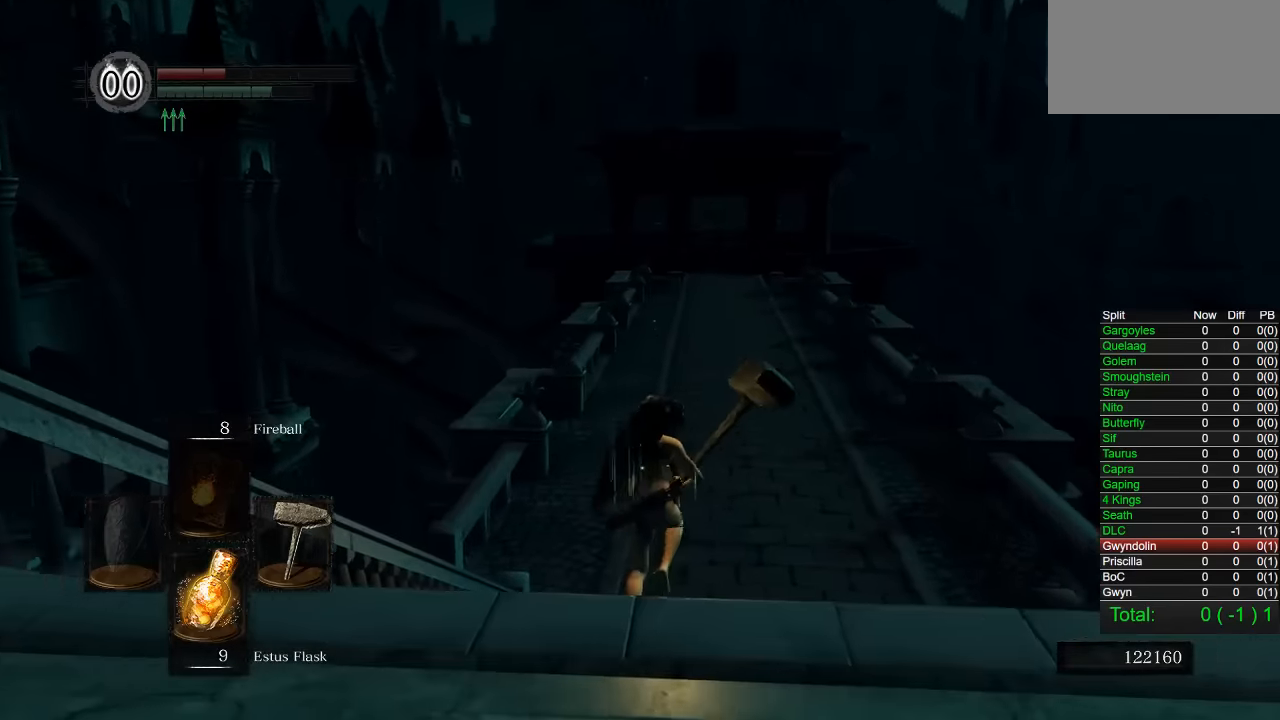
{"buttons": ["CIRCLE"], "left_stick": "up", "right_stick": "center", "events": []}
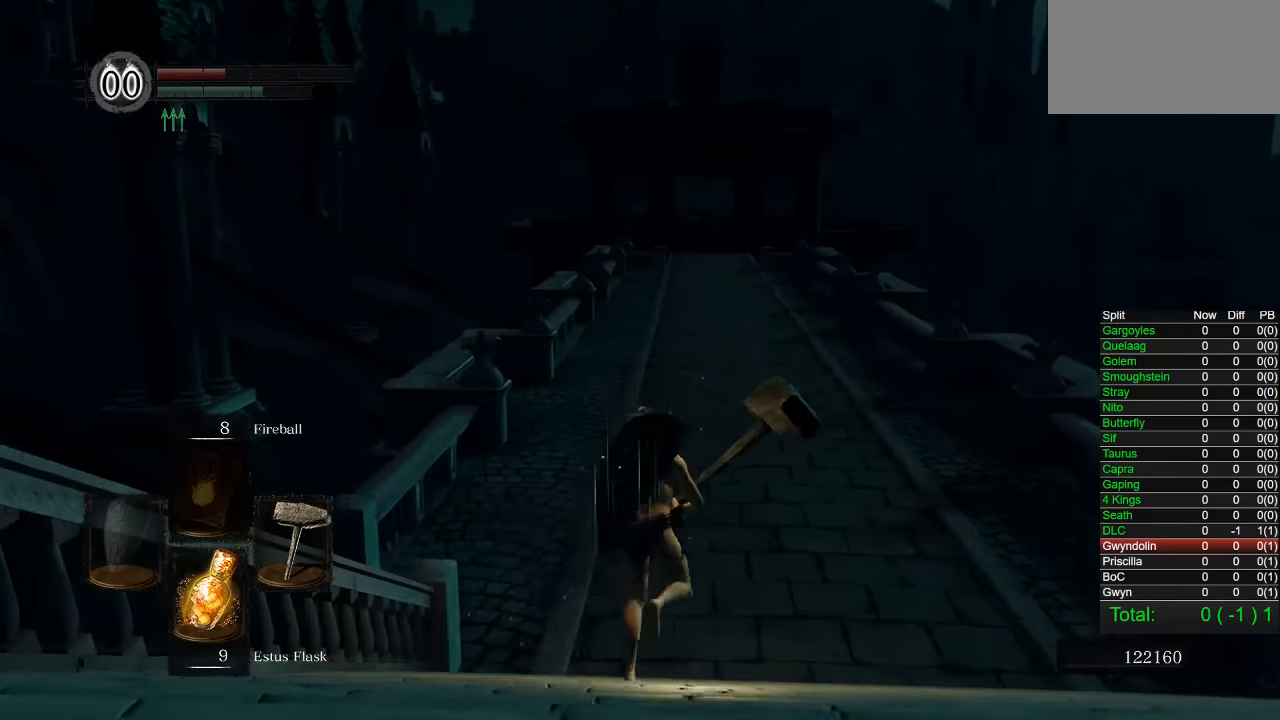
{"buttons": ["CIRCLE"], "left_stick": "up", "right_stick": "center", "events": []}
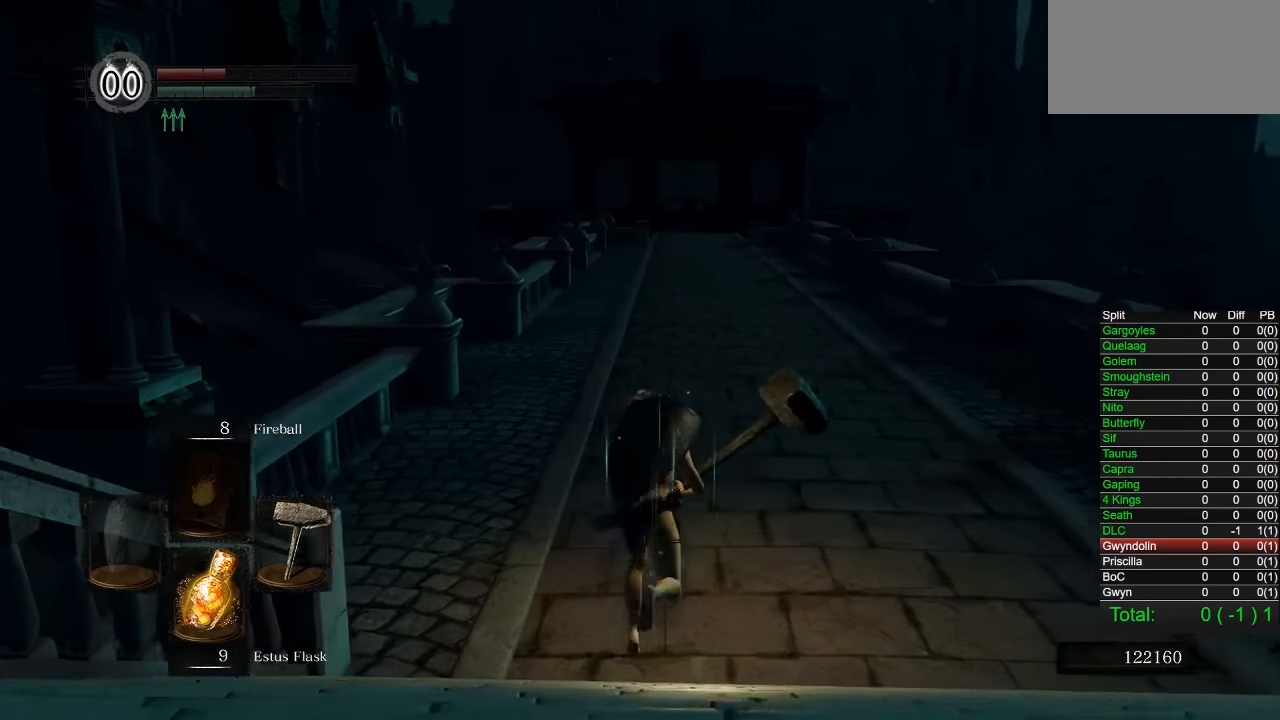
{"buttons": ["CIRCLE"], "left_stick": "up", "right_stick": "center"}
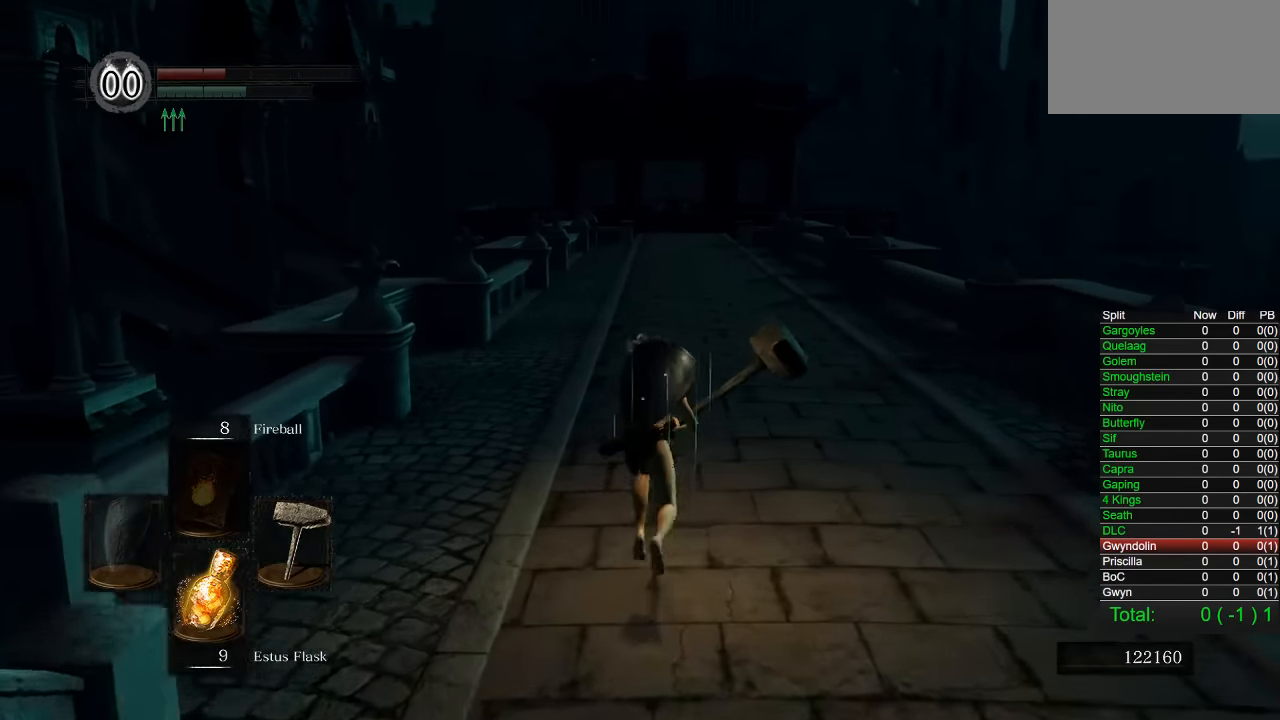
{"buttons": ["CIRCLE"], "left_stick": "up", "right_stick": "center", "events": []}
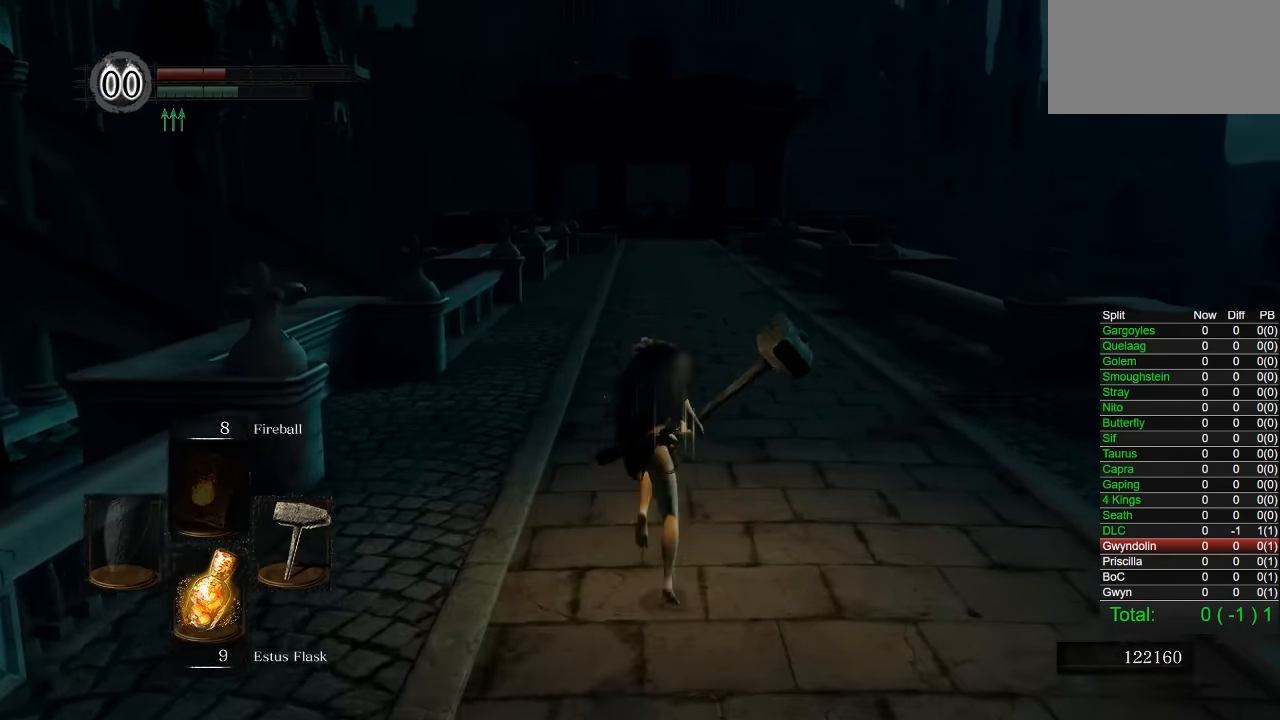
{"buttons": ["CIRCLE"], "left_stick": "up", "right_stick": "center", "events": []}
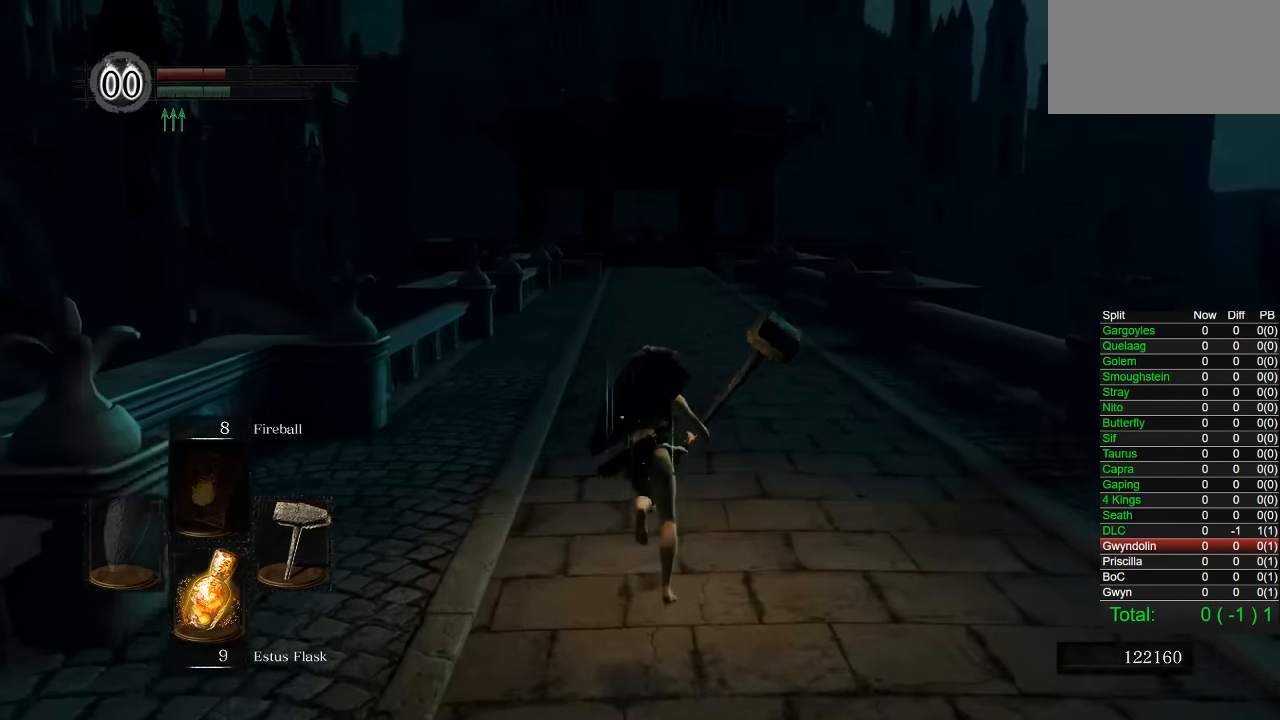
{"buttons": ["CIRCLE"], "left_stick": "up", "right_stick": "center", "events": []}
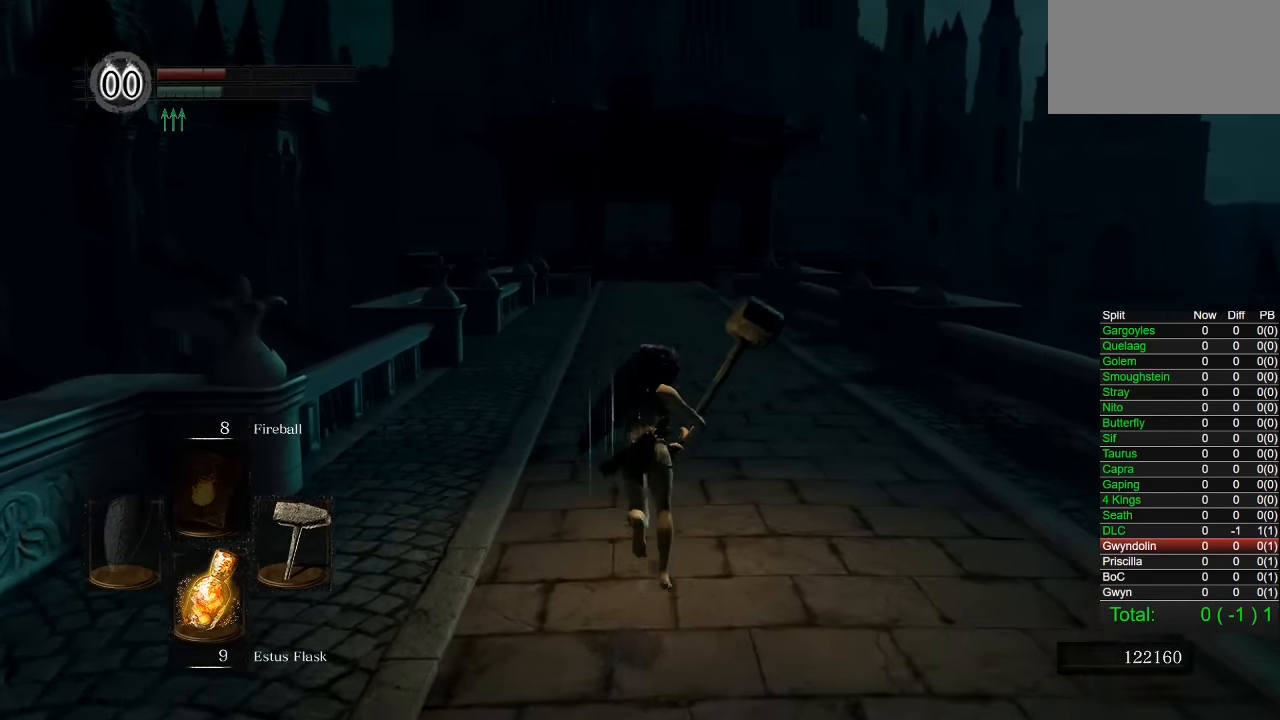
{"buttons": ["CIRCLE"], "left_stick": "up", "right_stick": "center", "events": []}
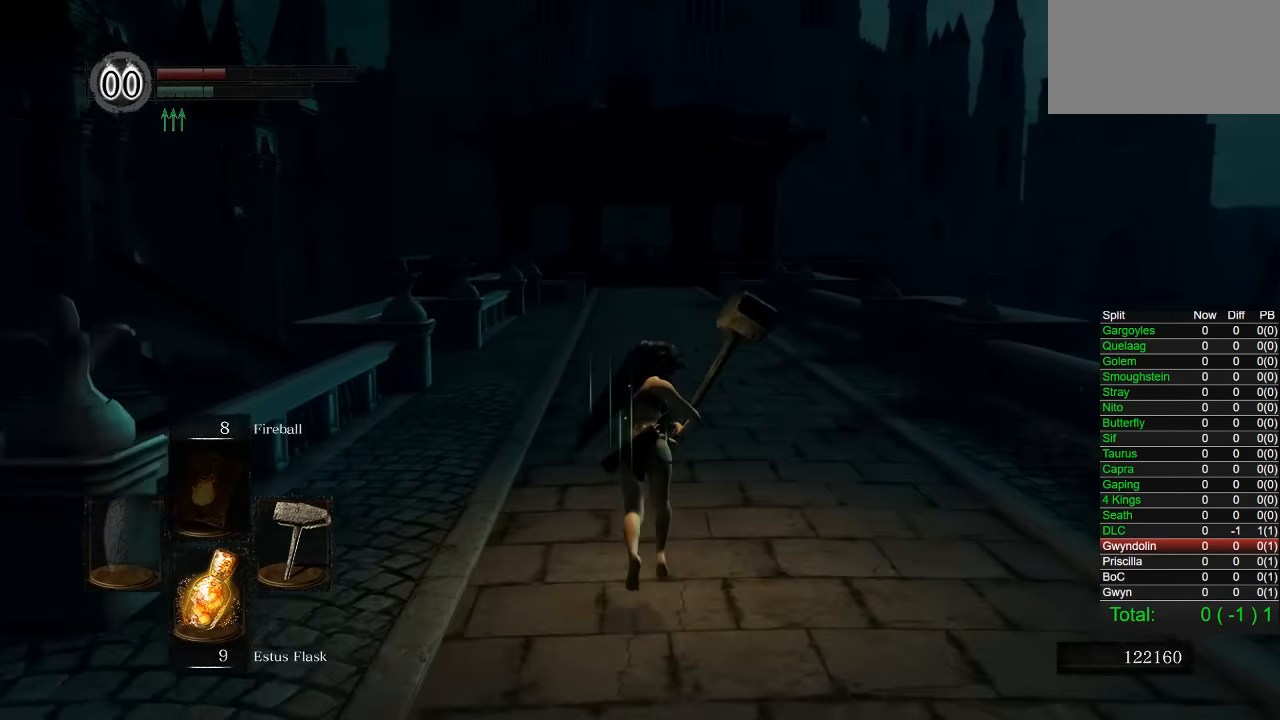
{"buttons": ["CIRCLE"], "left_stick": "up", "right_stick": "center", "events": []}
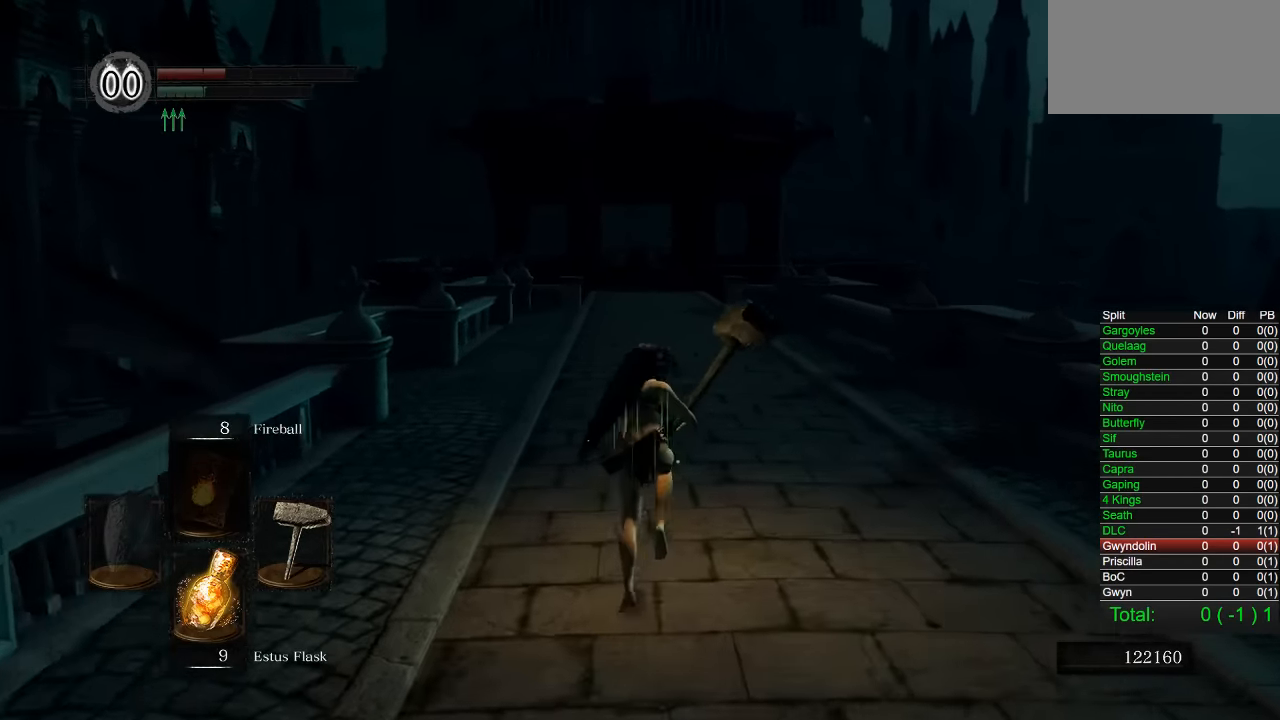
{"buttons": ["CIRCLE"], "left_stick": "up", "right_stick": "center", "events": []}